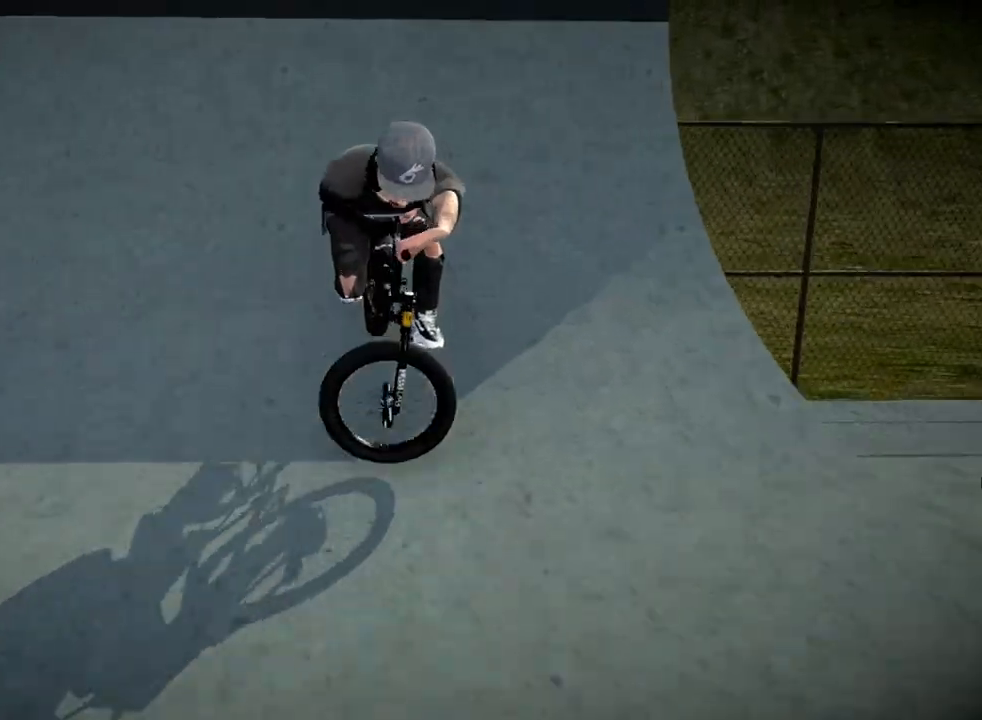
Gameplay with a controller (Xbox layout); each line is a JSON object with the inputs held at the frame after it. "events" lists button and stick changes between this image and that frame as [ms after this image, input, new state], when the widget could be followed in between.
{"buttons": ["R1"], "left_stick": "center", "right_stick": "down", "events": [[150, "right_stick", "up"], [351, "right_stick", "down"]]}
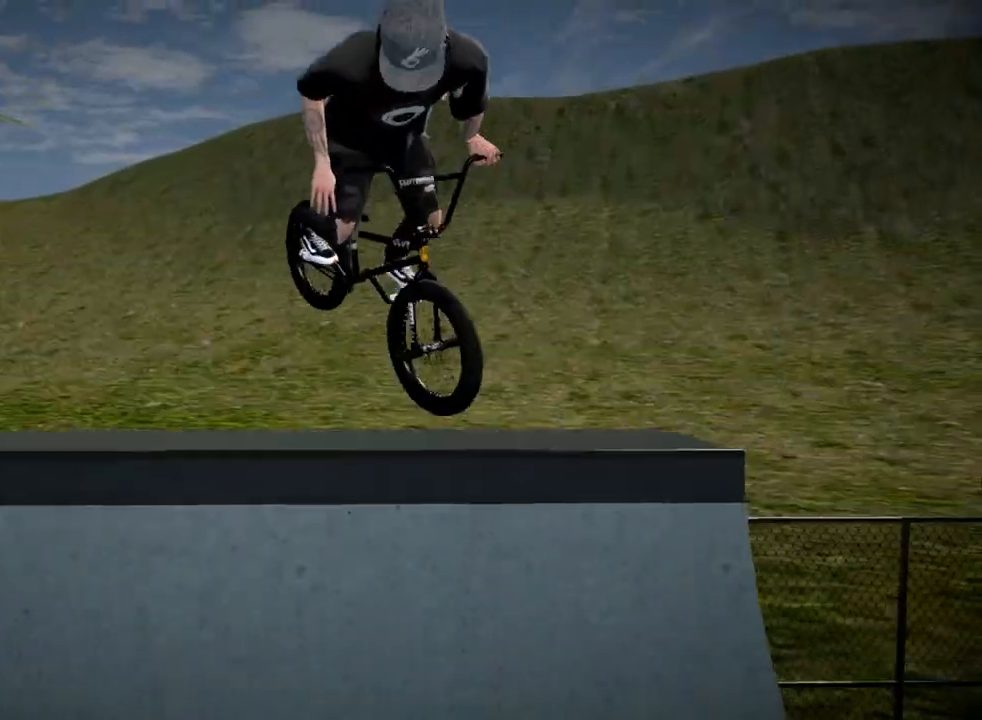
{"buttons": [], "left_stick": "center", "right_stick": "center", "events": [[83, "R1", "up"], [133, "right_stick", "center"]]}
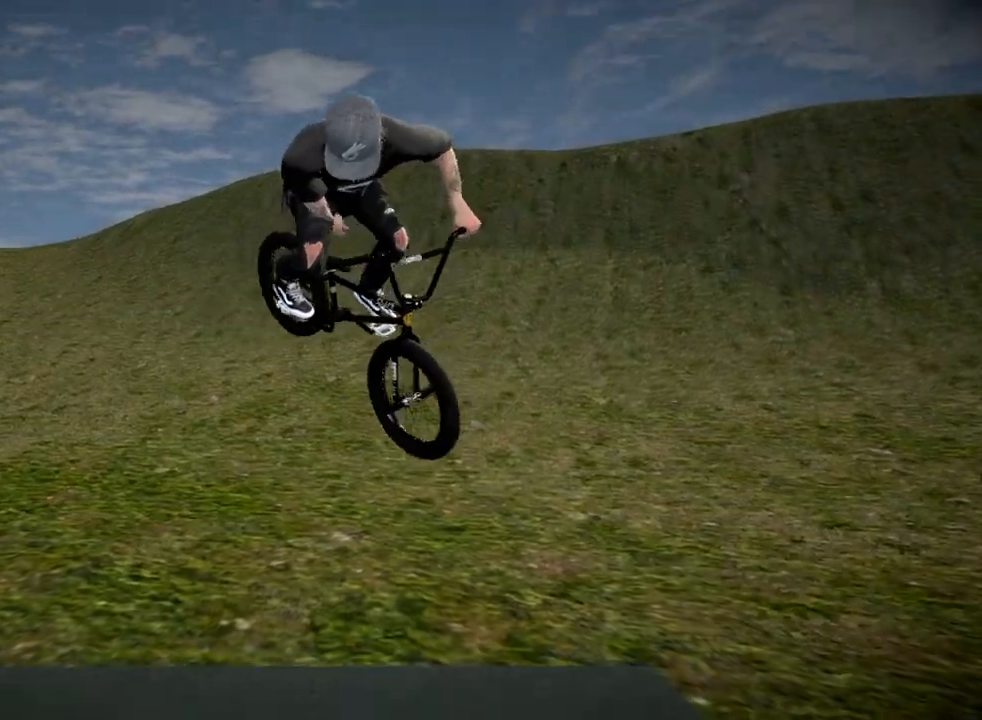
{"buttons": [], "left_stick": "center", "right_stick": "center", "events": []}
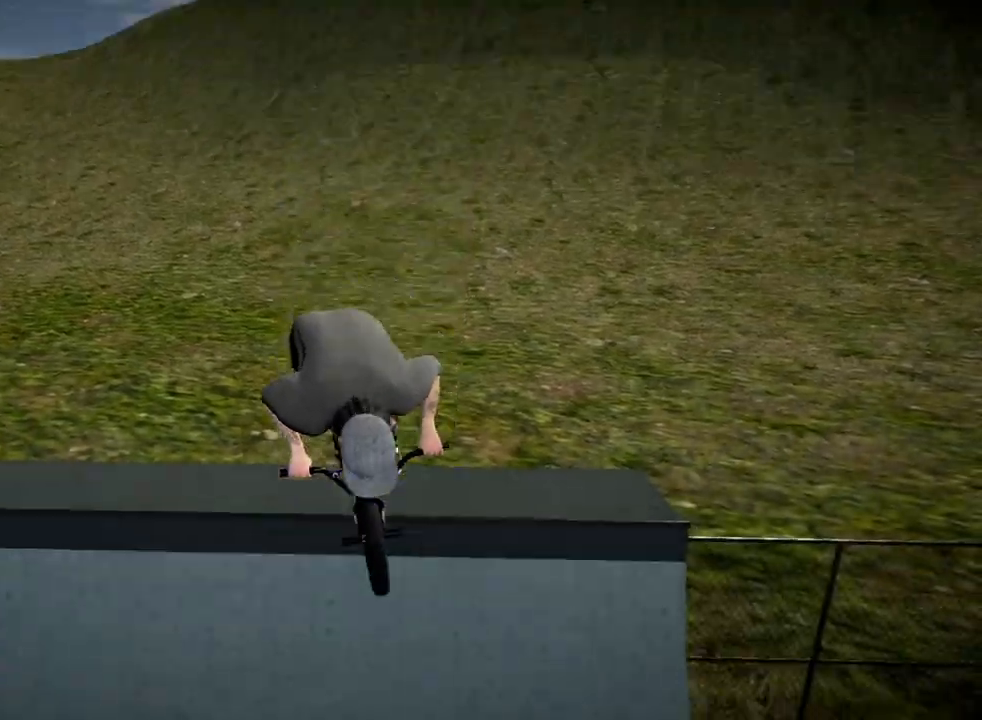
{"buttons": [], "left_stick": "up-right", "right_stick": "center", "events": [[217, "left_stick", "up"], [400, "left_stick", "up-right"]]}
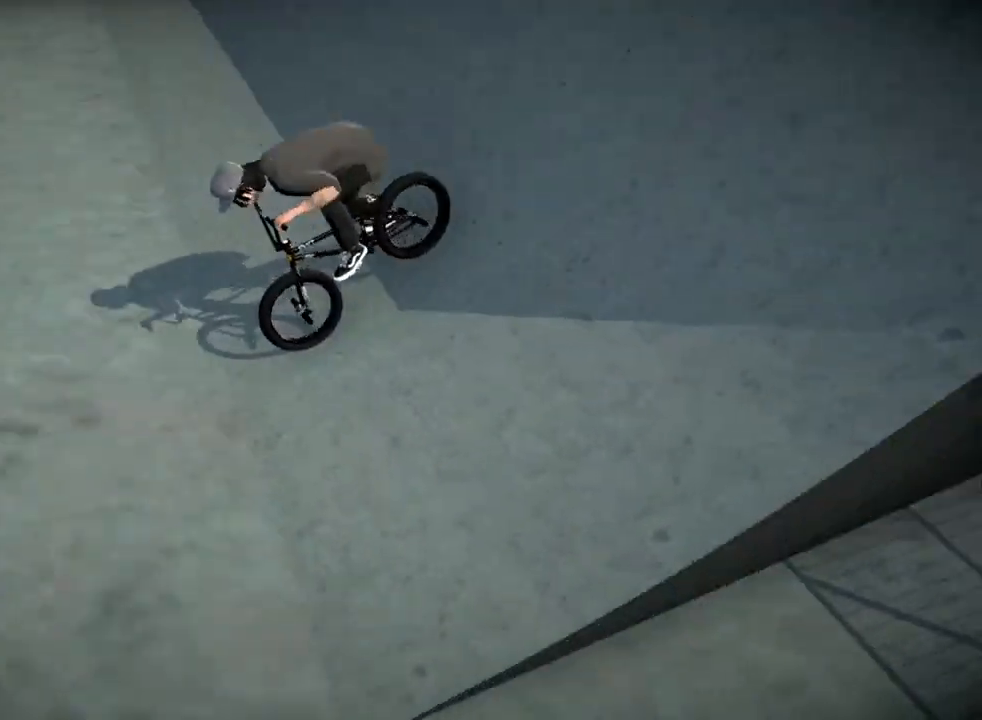
{"buttons": [], "left_stick": "up", "right_stick": "center", "events": [[134, "left_stick", "up"], [150, "A", "down"], [267, "A", "up"], [351, "A", "down"], [434, "A", "up"]]}
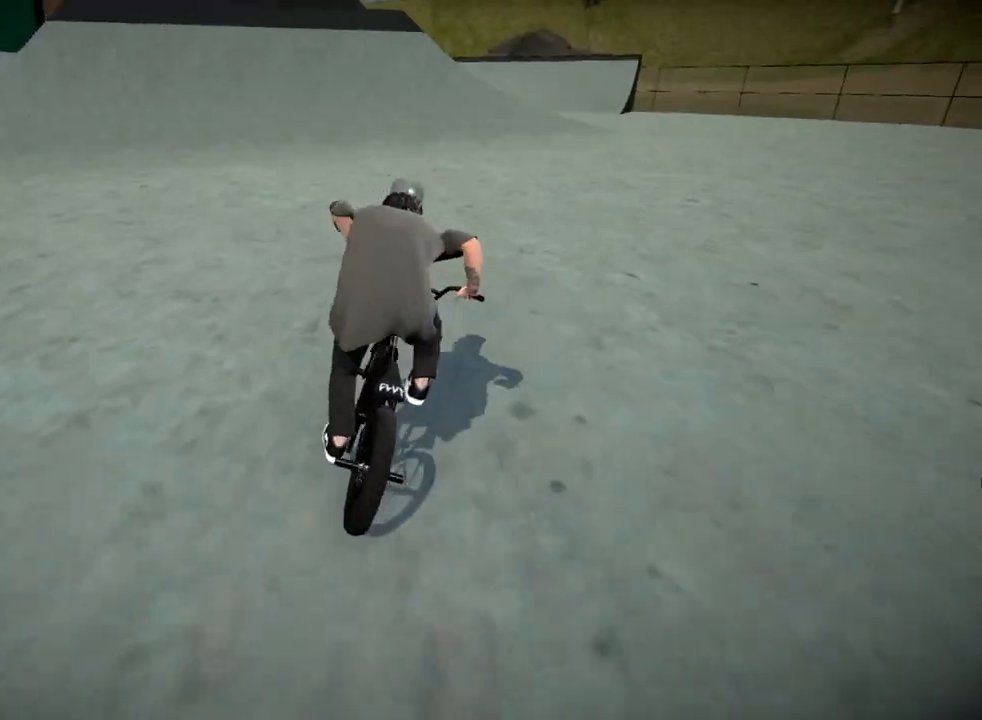
{"buttons": ["A"], "left_stick": "up", "right_stick": "center", "events": [[33, "A", "down"], [134, "A", "up"], [234, "A", "down"], [317, "A", "up"], [401, "A", "down"]]}
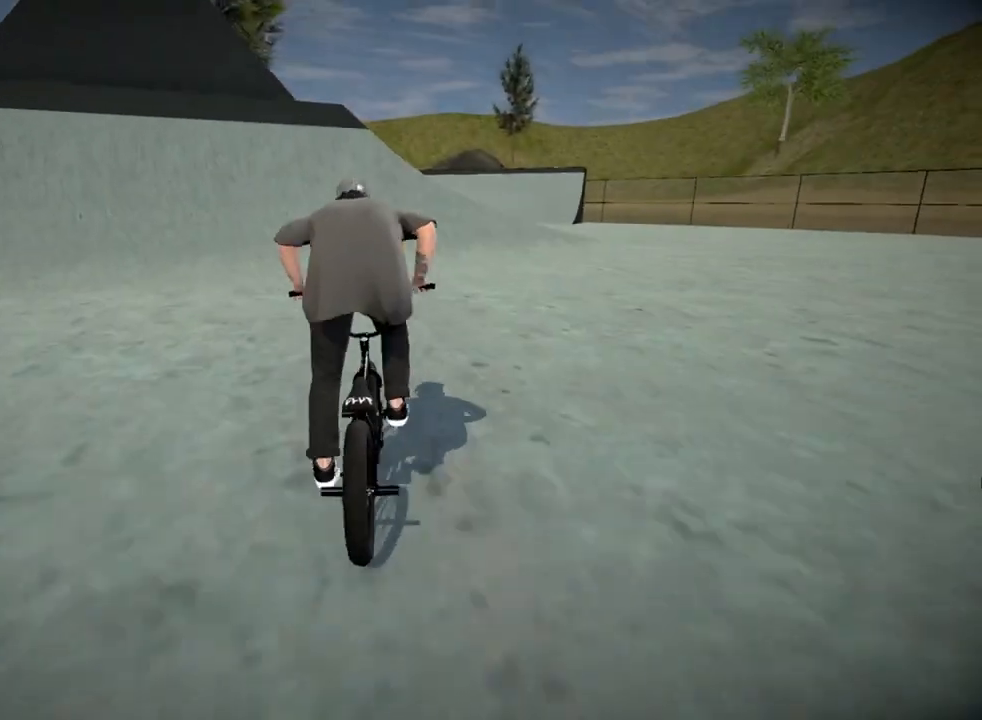
{"buttons": [], "left_stick": "left", "right_stick": "down", "events": [[16, "A", "up"], [83, "A", "down"], [217, "A", "up"], [250, "left_stick", "up-left"], [433, "left_stick", "left"], [500, "right_stick", "down"]]}
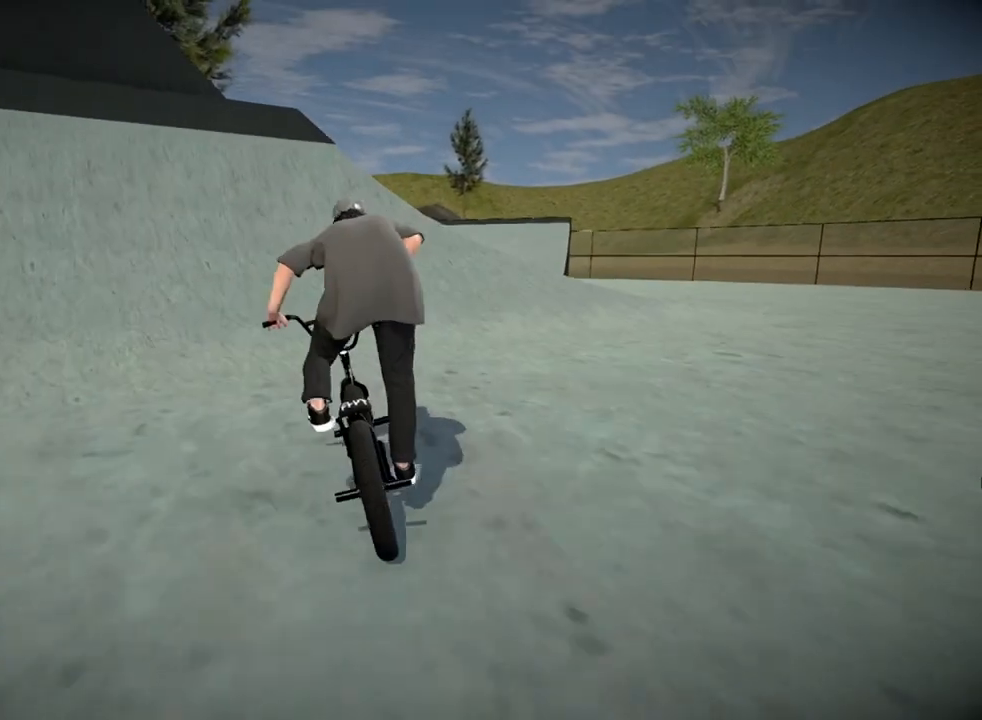
{"buttons": [], "left_stick": "center", "right_stick": "down", "events": [[50, "left_stick", "center"], [234, "left_stick", "left"], [451, "left_stick", "center"]]}
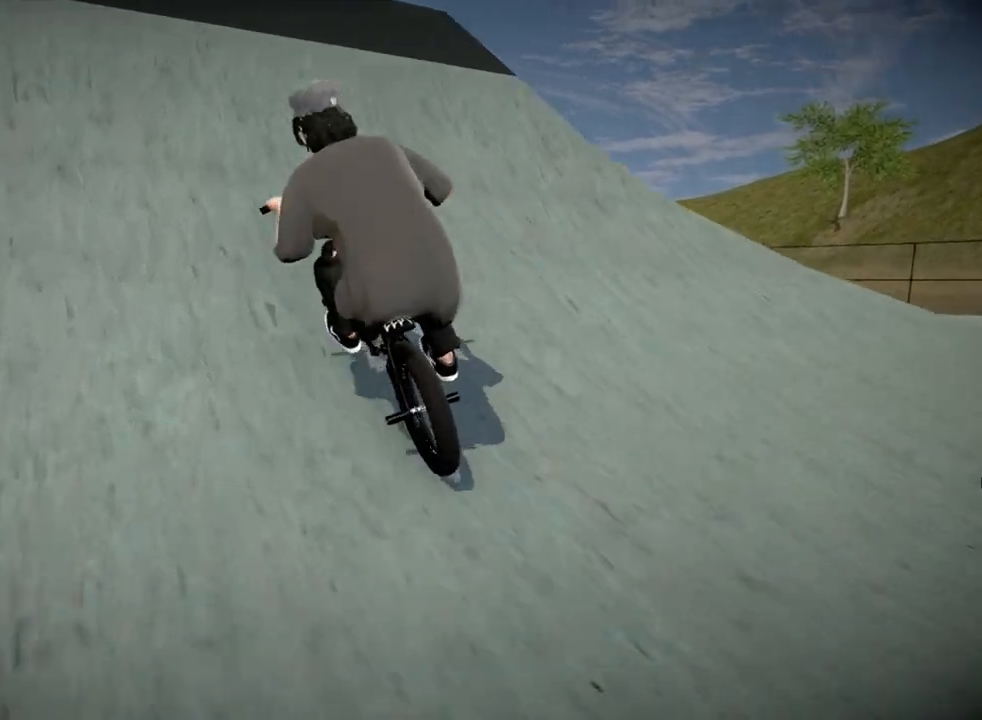
{"buttons": [], "left_stick": "center", "right_stick": "down-left", "events": [[166, "left_stick", "left"], [216, "right_stick", "up-right"], [283, "L2", "down"], [300, "R2", "down"], [300, "right_stick", "down-left"], [467, "left_stick", "center"], [483, "R2", "up"], [500, "L2", "up"]]}
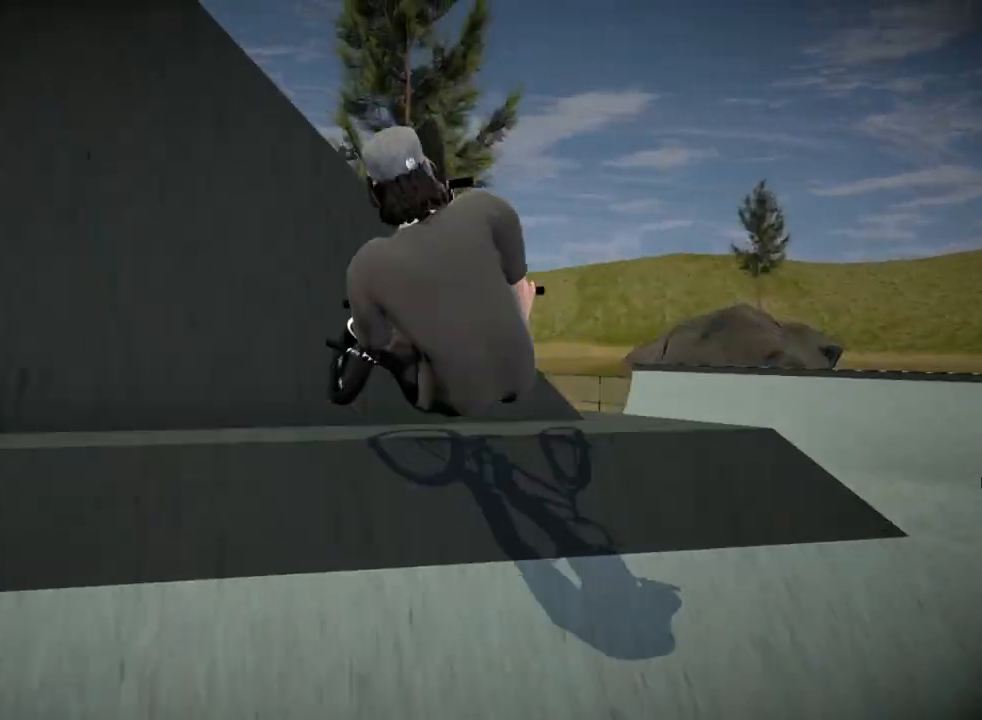
{"buttons": [], "left_stick": "left", "right_stick": "center", "events": [[17, "right_stick", "center"], [434, "left_stick", "left"]]}
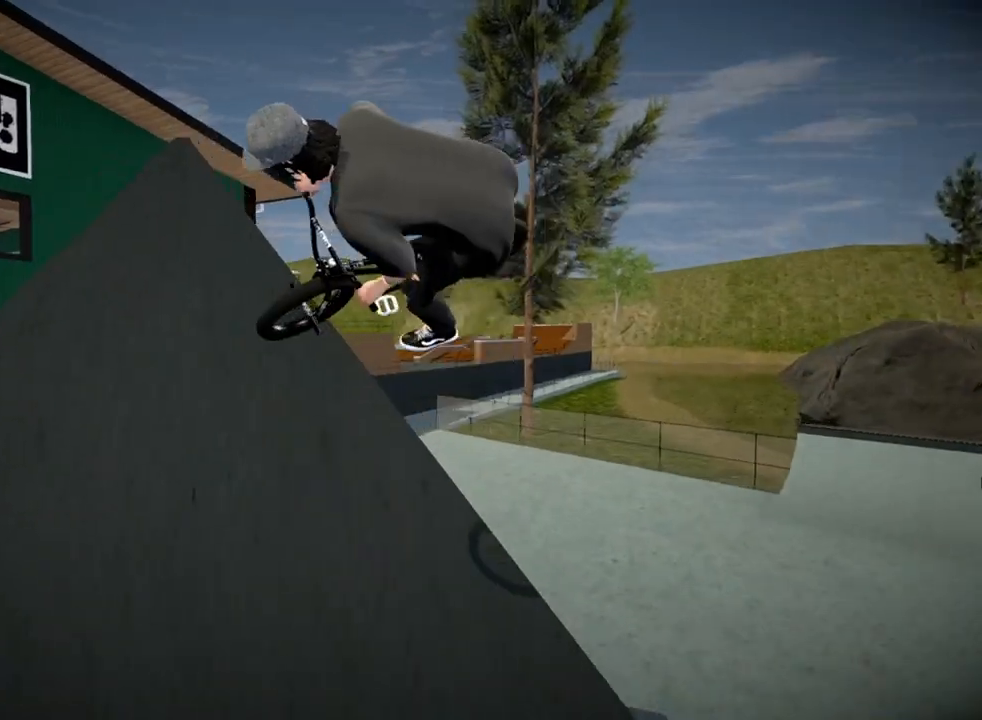
{"buttons": [], "left_stick": "center", "right_stick": "down", "events": [[66, "left_stick", "center"], [267, "left_stick", "left"], [333, "right_stick", "down"], [417, "left_stick", "center"]]}
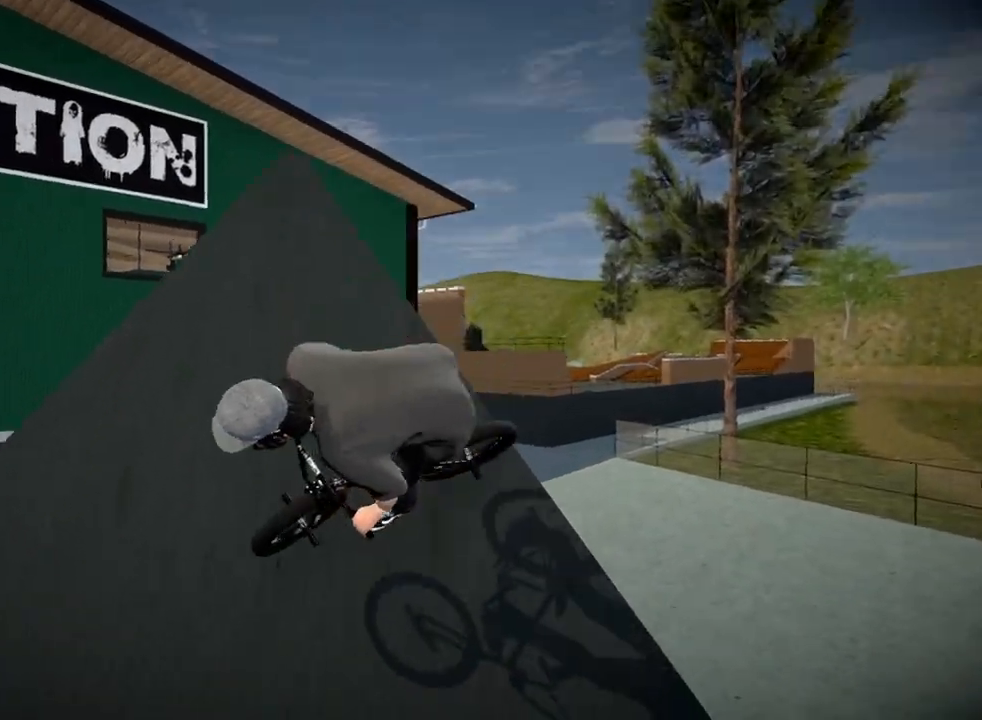
{"buttons": [], "left_stick": "center", "right_stick": "center", "events": [[117, "right_stick", "up-right"], [184, "right_stick", "up"], [200, "left_stick", "left"], [317, "left_stick", "center"], [334, "right_stick", "center"]]}
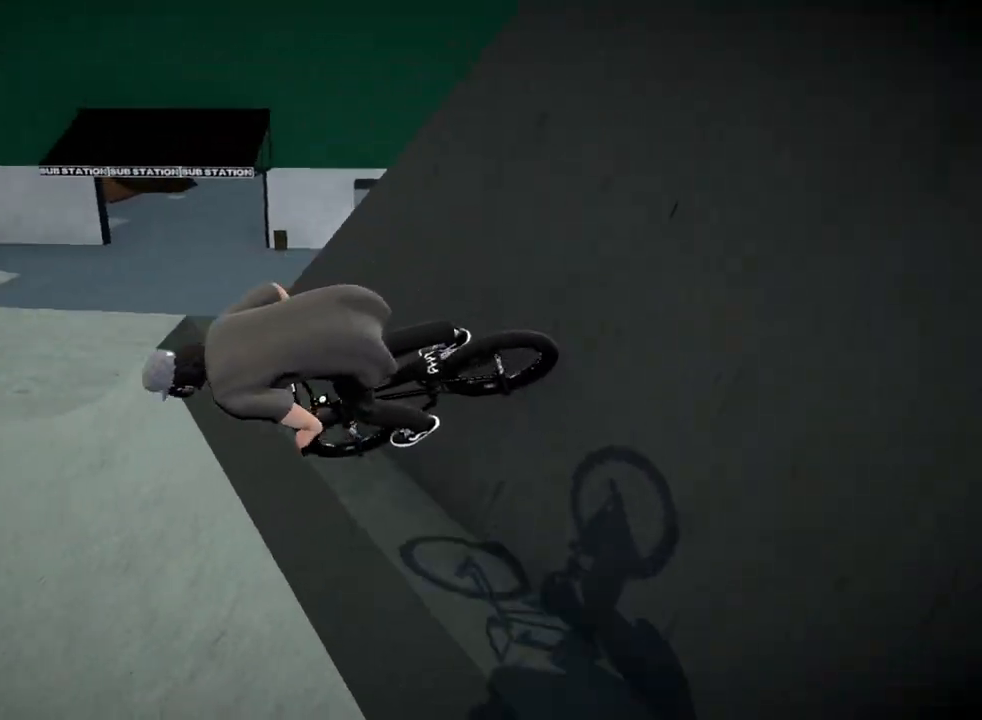
{"buttons": [], "left_stick": "center", "right_stick": "center", "events": [[283, "left_stick", "left"], [500, "left_stick", "center"]]}
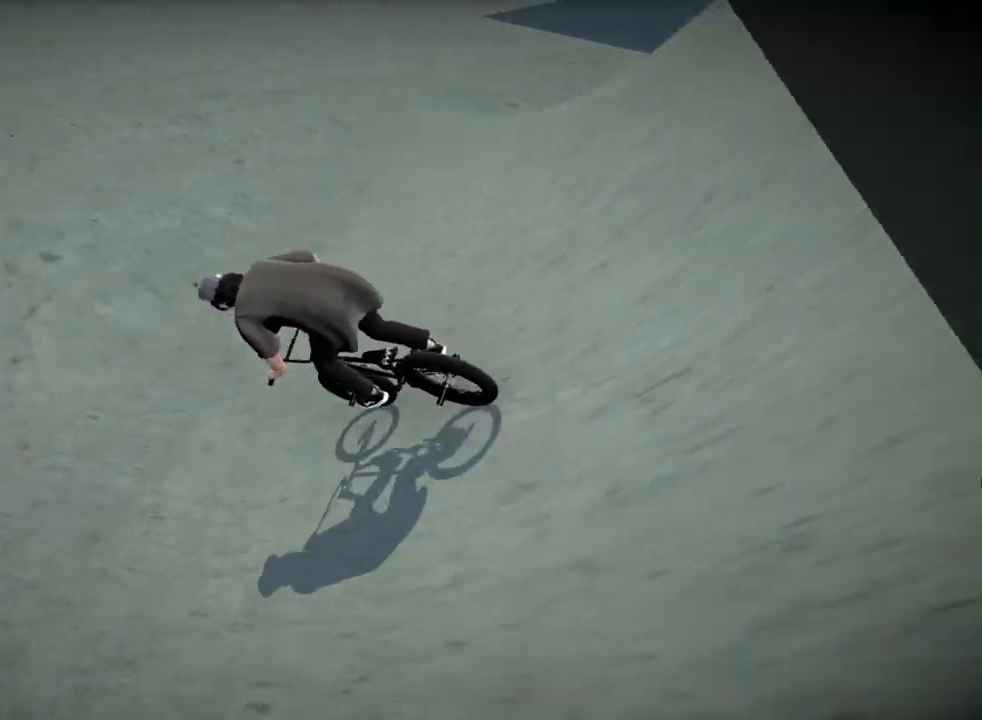
{"buttons": [], "left_stick": "center", "right_stick": "center", "events": [[117, "left_stick", "left"], [250, "left_stick", "center"]]}
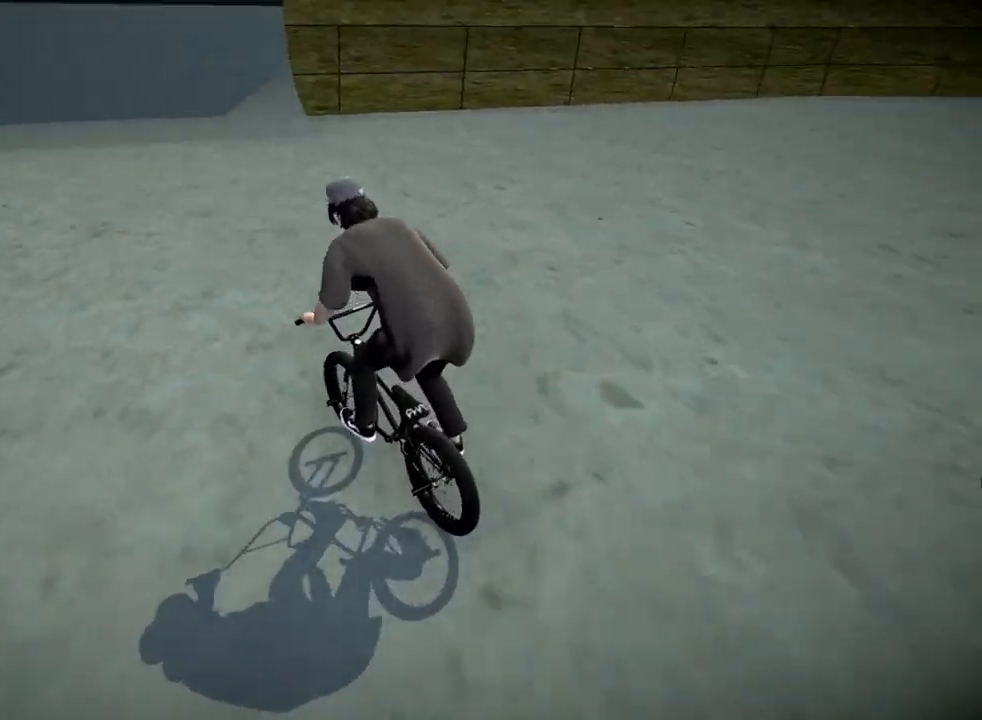
{"buttons": [], "left_stick": "center", "right_stick": "center", "events": [[233, "left_stick", "left"], [383, "left_stick", "center"]]}
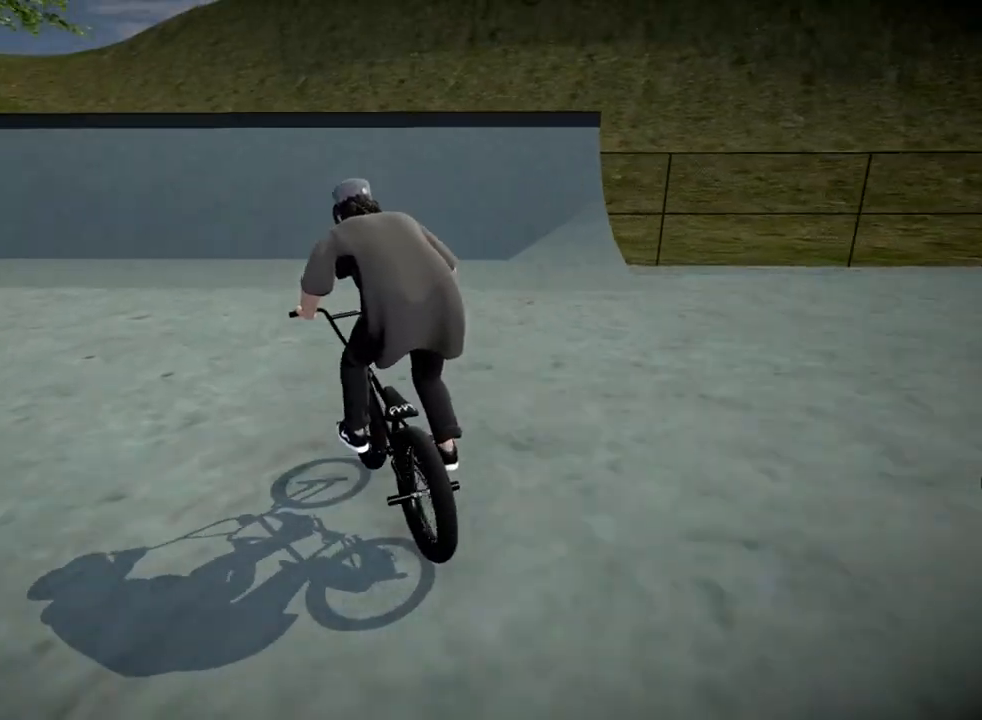
{"buttons": [], "left_stick": "center", "right_stick": "down", "events": [[200, "right_stick", "down"]]}
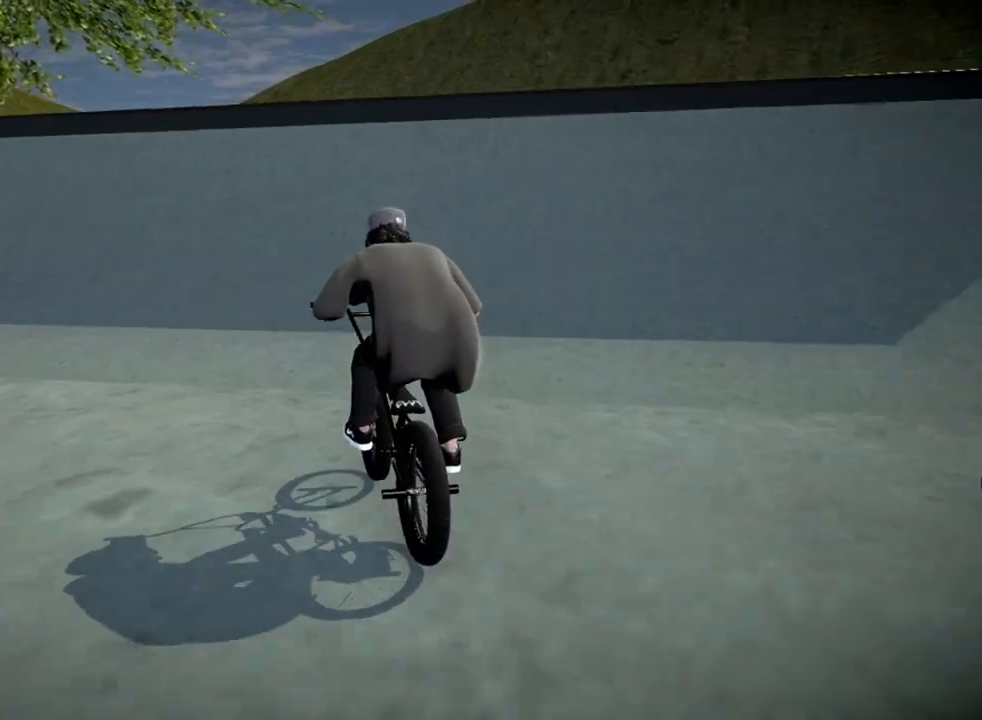
{"buttons": [], "left_stick": "right", "right_stick": "down", "events": [[50, "left_stick", "right"]]}
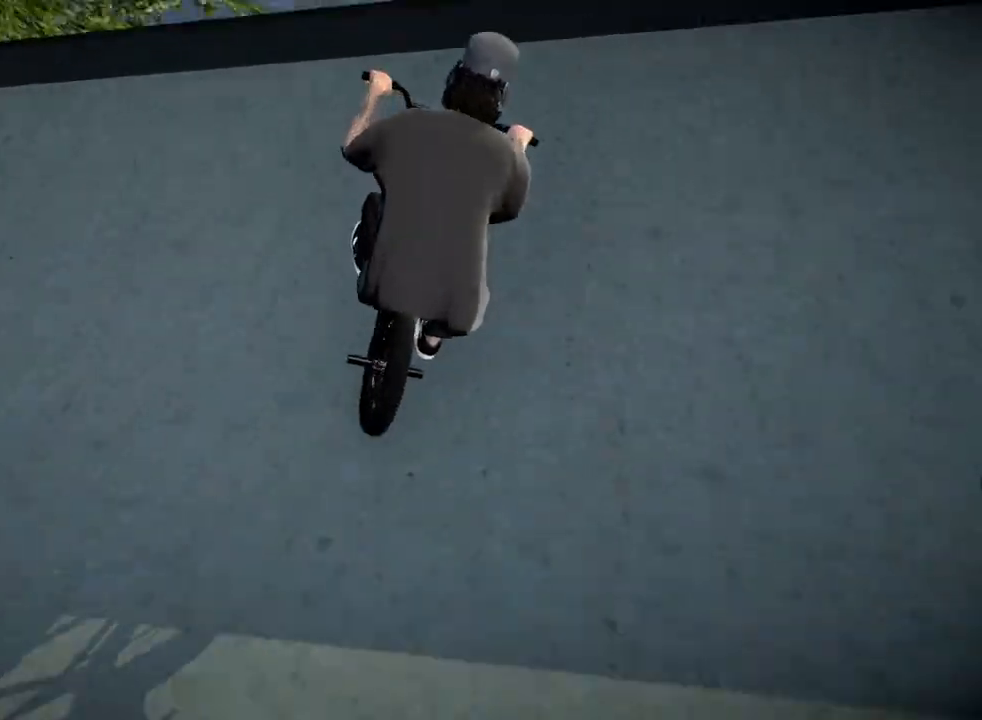
{"buttons": [], "left_stick": "center", "right_stick": "center", "events": [[17, "left_stick", "down-right"], [134, "right_stick", "up"], [417, "right_stick", "center"], [467, "left_stick", "center"]]}
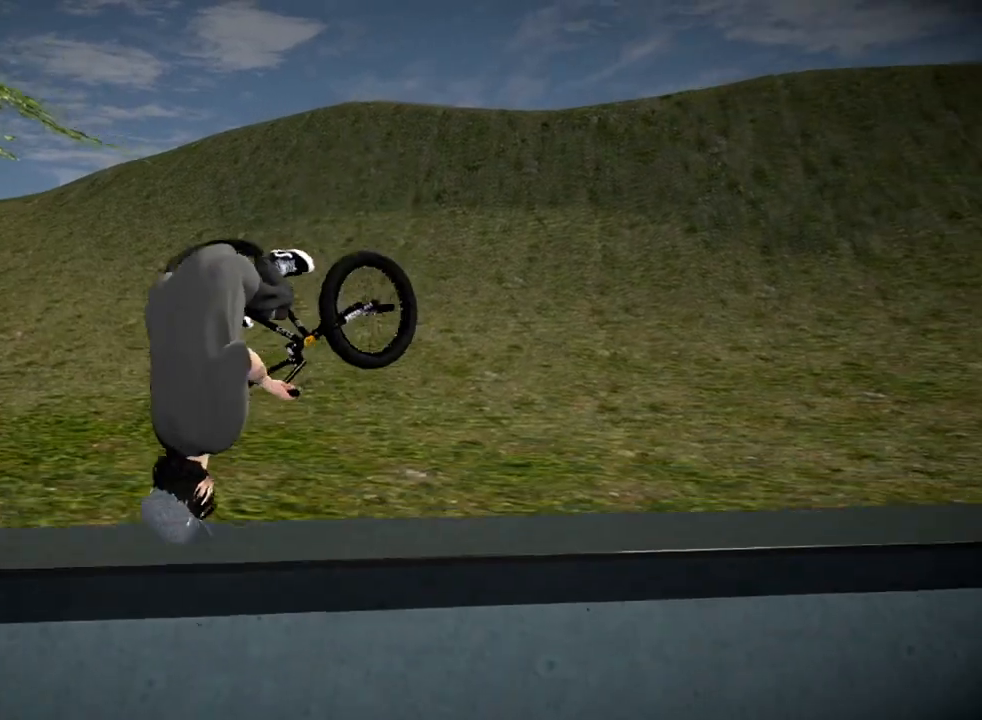
{"buttons": ["R1"], "left_stick": "center", "right_stick": "up", "events": [[33, "left_stick", "down-right"], [50, "right_stick", "up"], [66, "L1", "down"], [83, "R1", "down"], [450, "L1", "up"], [467, "left_stick", "center"]]}
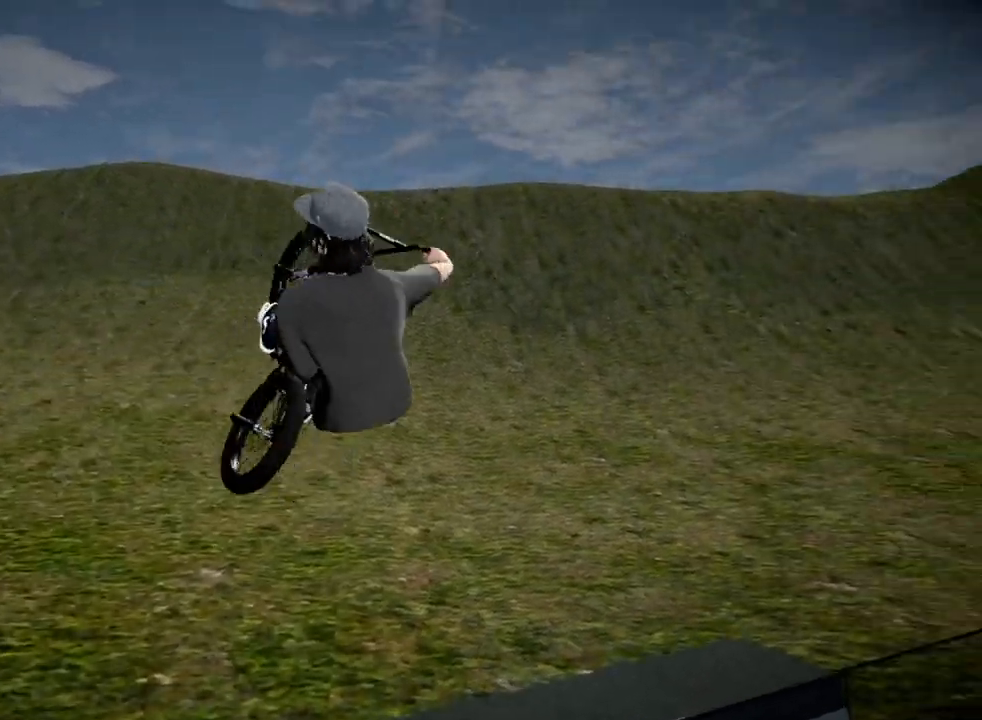
{"buttons": [], "left_stick": "right", "right_stick": "center", "events": [[33, "R1", "up"], [67, "right_stick", "center"], [434, "left_stick", "right"]]}
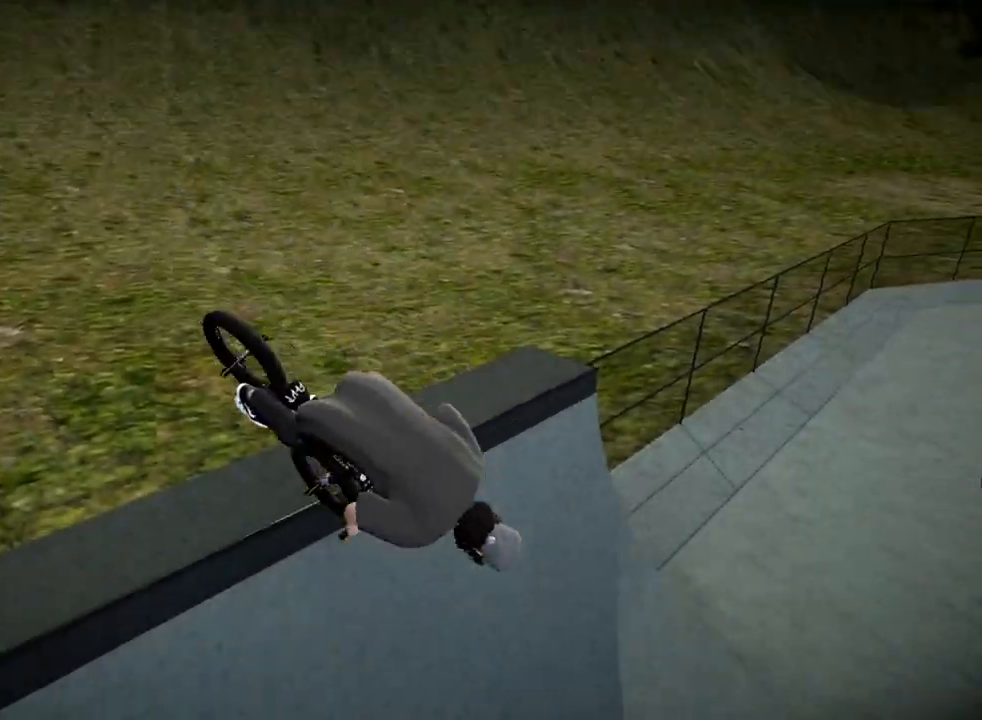
{"buttons": [], "left_stick": "center", "right_stick": "center", "events": [[216, "left_stick", "center"]]}
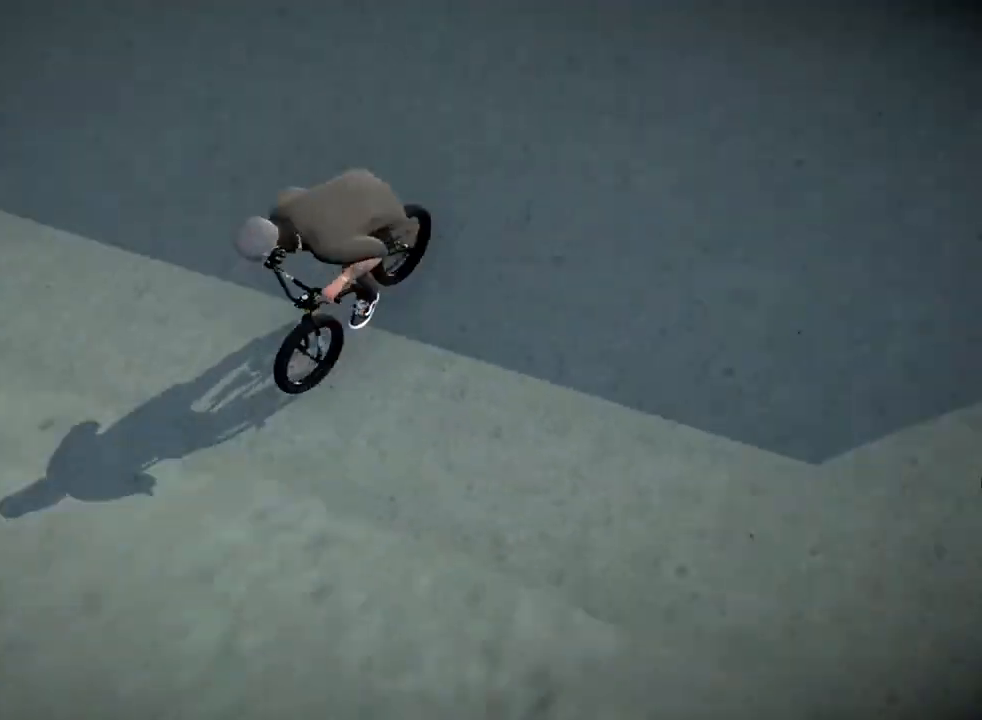
{"buttons": ["A"], "left_stick": "up", "right_stick": "center", "events": [[217, "left_stick", "up"], [267, "A", "down"], [367, "A", "up"], [467, "A", "down"]]}
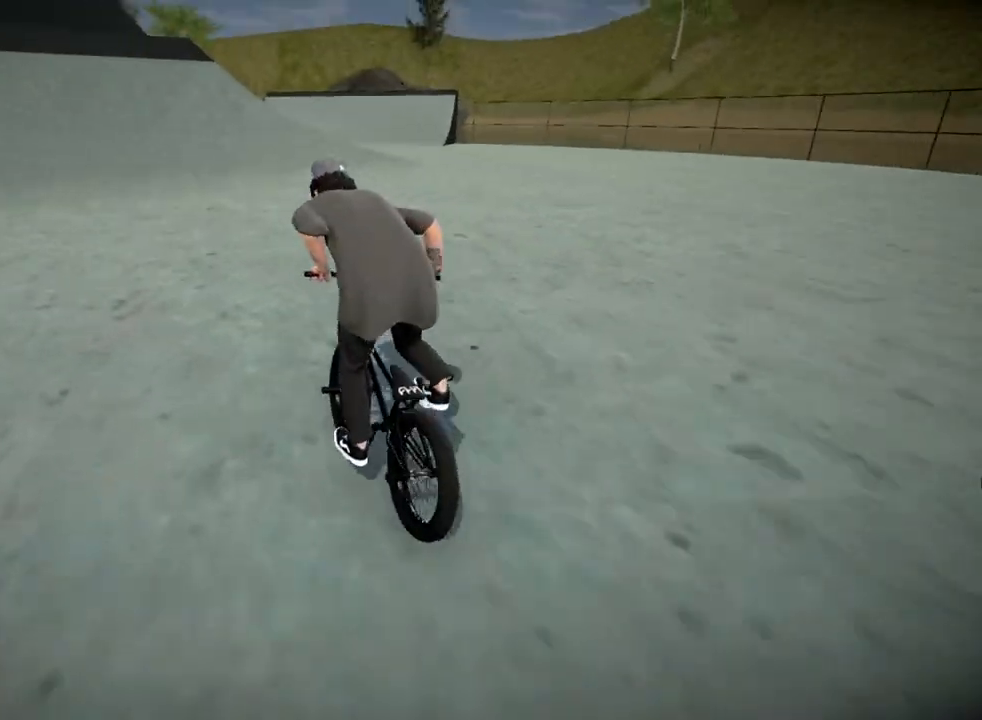
{"buttons": ["A"], "left_stick": "up", "right_stick": "center", "events": [[83, "A", "up"], [150, "A", "down"], [233, "A", "up"], [317, "A", "down"], [417, "A", "up"], [500, "A", "down"]]}
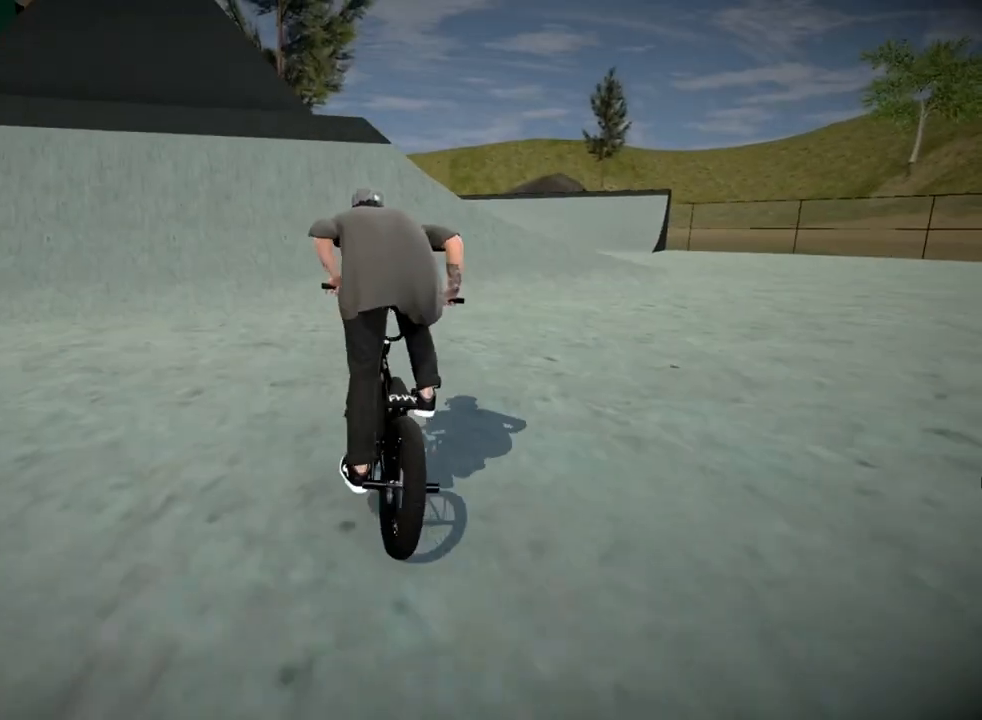
{"buttons": [], "left_stick": "center", "right_stick": "down", "events": [[134, "A", "up"], [234, "left_stick", "center"], [401, "right_stick", "down"]]}
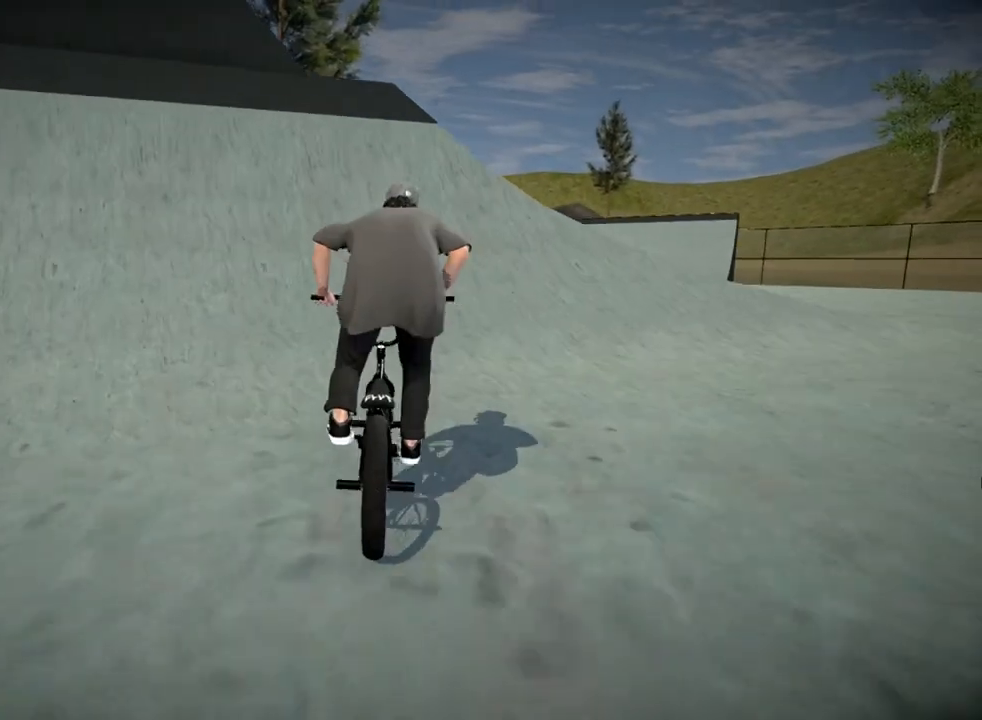
{"buttons": [], "left_stick": "left", "right_stick": "down", "events": [[66, "left_stick", "left"], [250, "left_stick", "center"], [500, "left_stick", "left"]]}
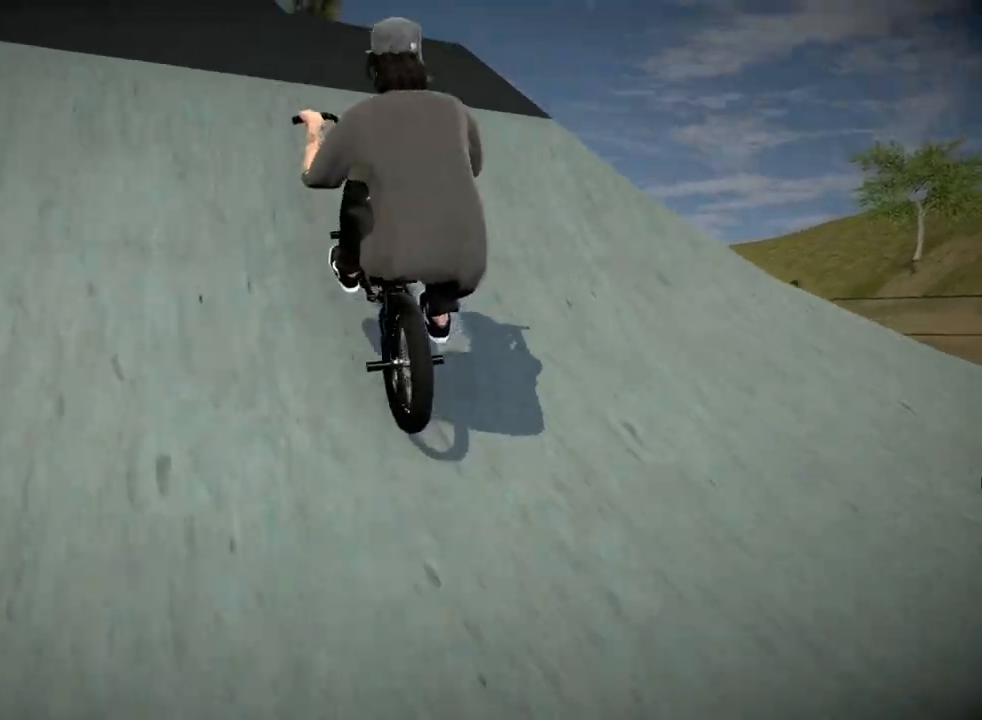
{"buttons": ["L2", "R2"], "left_stick": "center", "right_stick": "up", "events": [[67, "right_stick", "up"], [100, "L2", "down"], [100, "R2", "down"], [284, "left_stick", "center"]]}
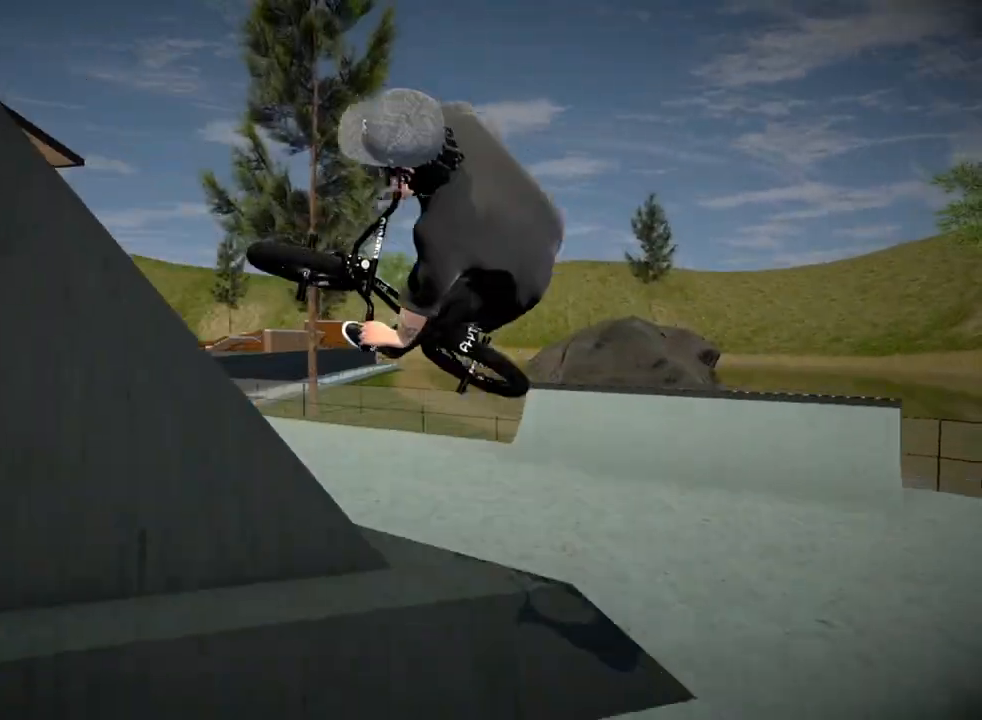
{"buttons": ["L2", "R2"], "left_stick": "center", "right_stick": "up", "events": [[233, "left_stick", "right"], [367, "left_stick", "center"]]}
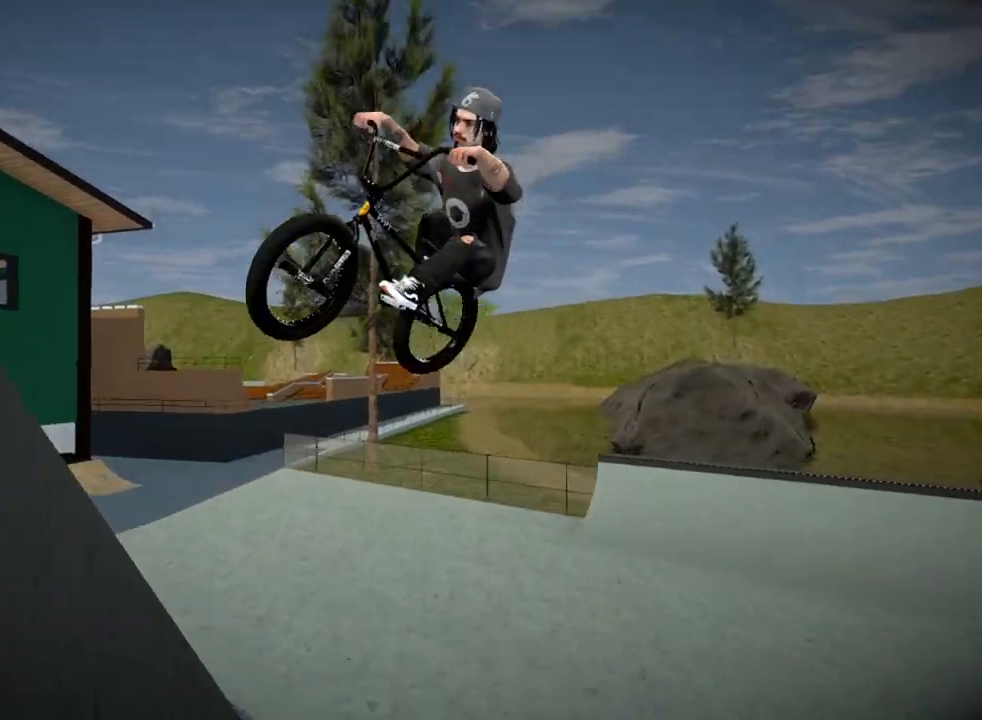
{"buttons": [], "left_stick": "center", "right_stick": "down", "events": [[350, "L2", "up"], [484, "R2", "up"], [501, "right_stick", "down"]]}
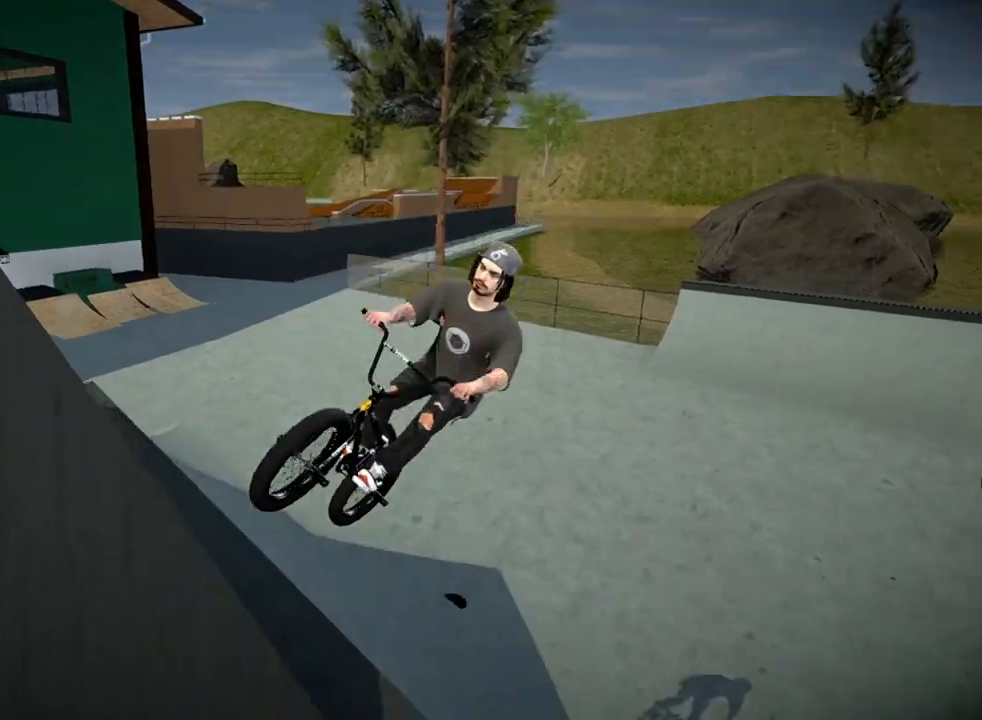
{"buttons": [], "left_stick": "center", "right_stick": "center", "events": [[233, "right_stick", "up"], [450, "right_stick", "center"]]}
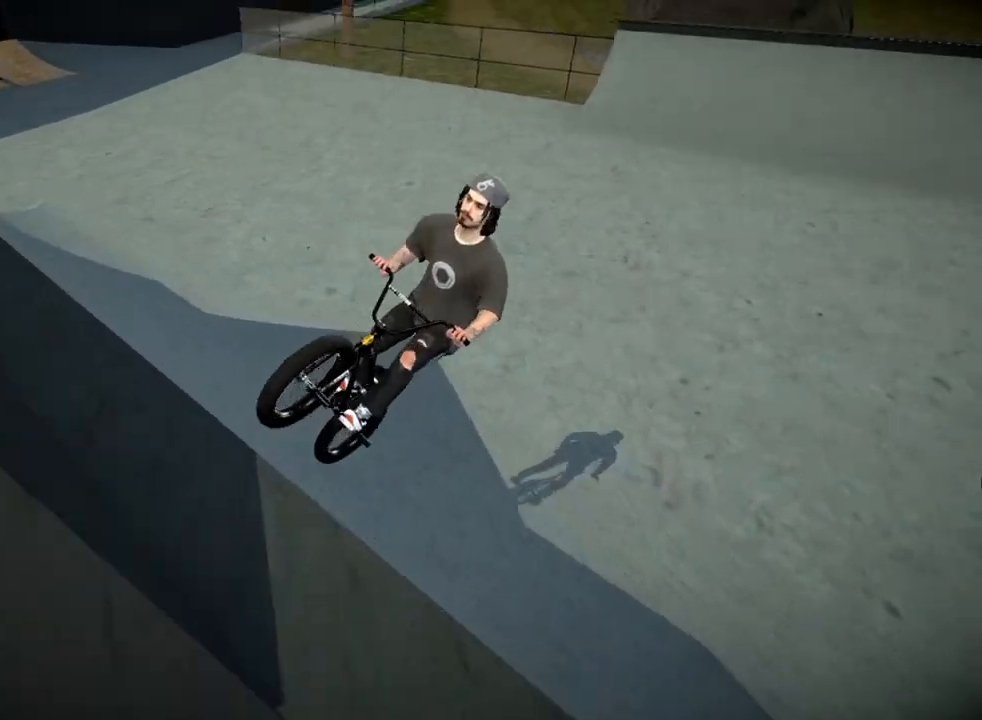
{"buttons": [], "left_stick": "left", "right_stick": "center", "events": [[367, "left_stick", "left"]]}